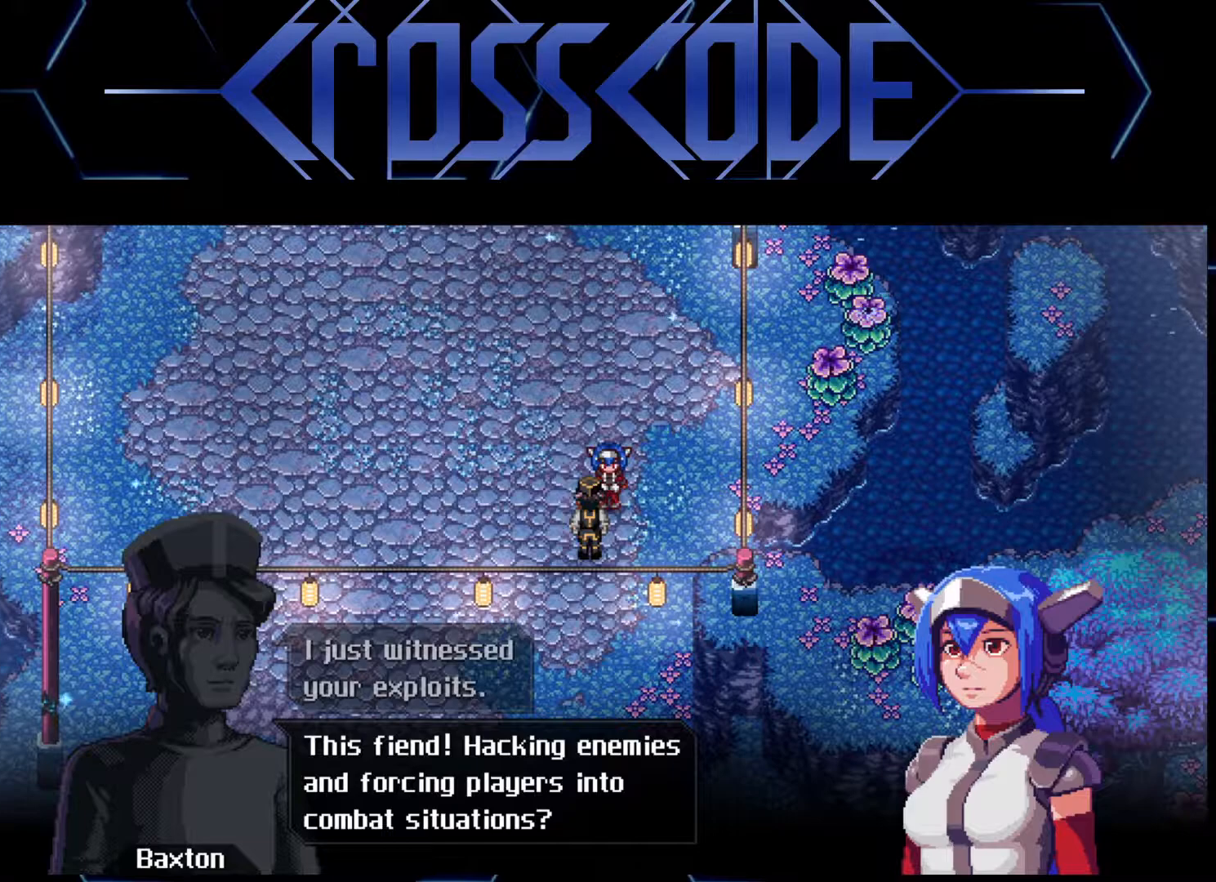
Gameplay with a controller (Xbox layout); each line is a JSON object with the inputs held at the frame after it. "events" lists button and stick changes between this image and that frame as [ms after this image, input, new state], when the widget could be followed in between.
{"buttons": [], "left_stick": "center", "right_stick": "center", "events": [[200, "A", "down"], [283, "A", "up"]]}
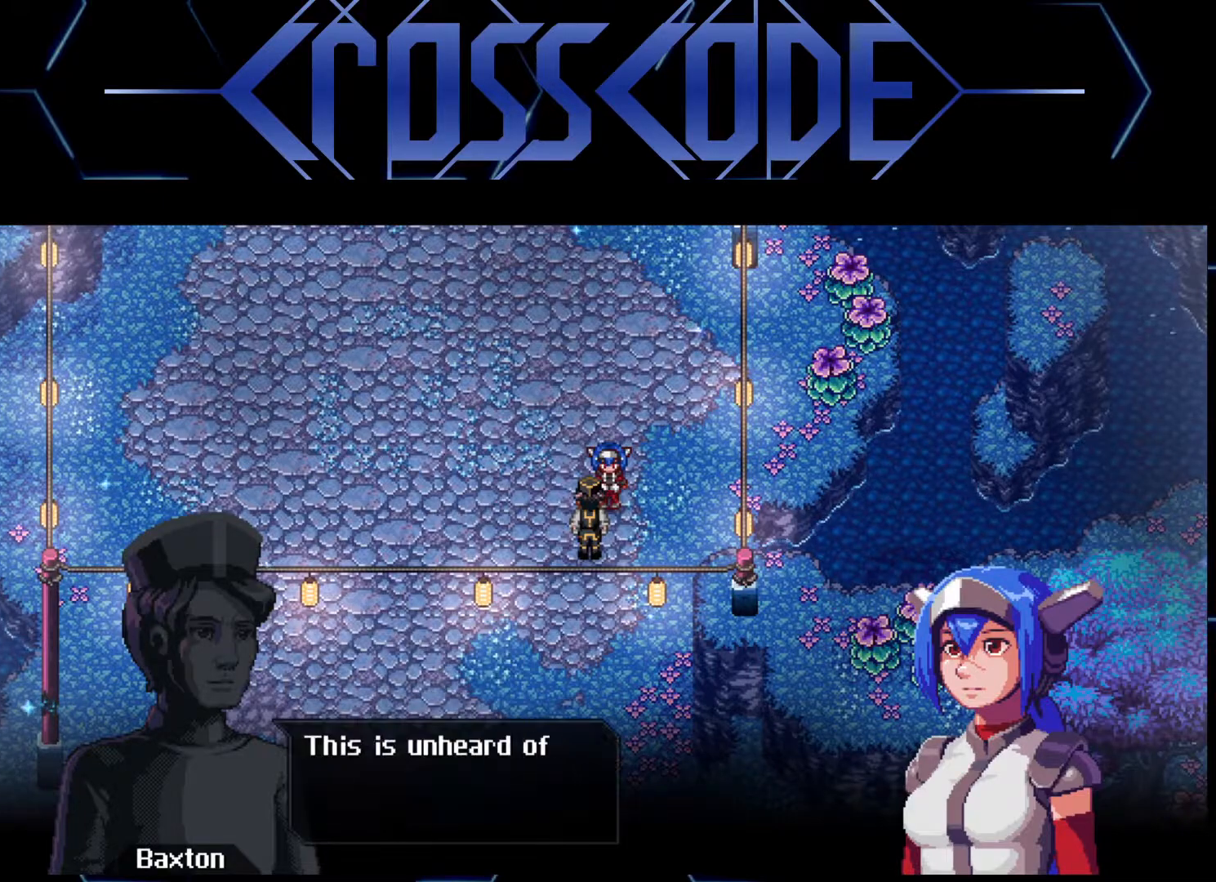
{"buttons": [], "left_stick": "center", "right_stick": "center", "events": []}
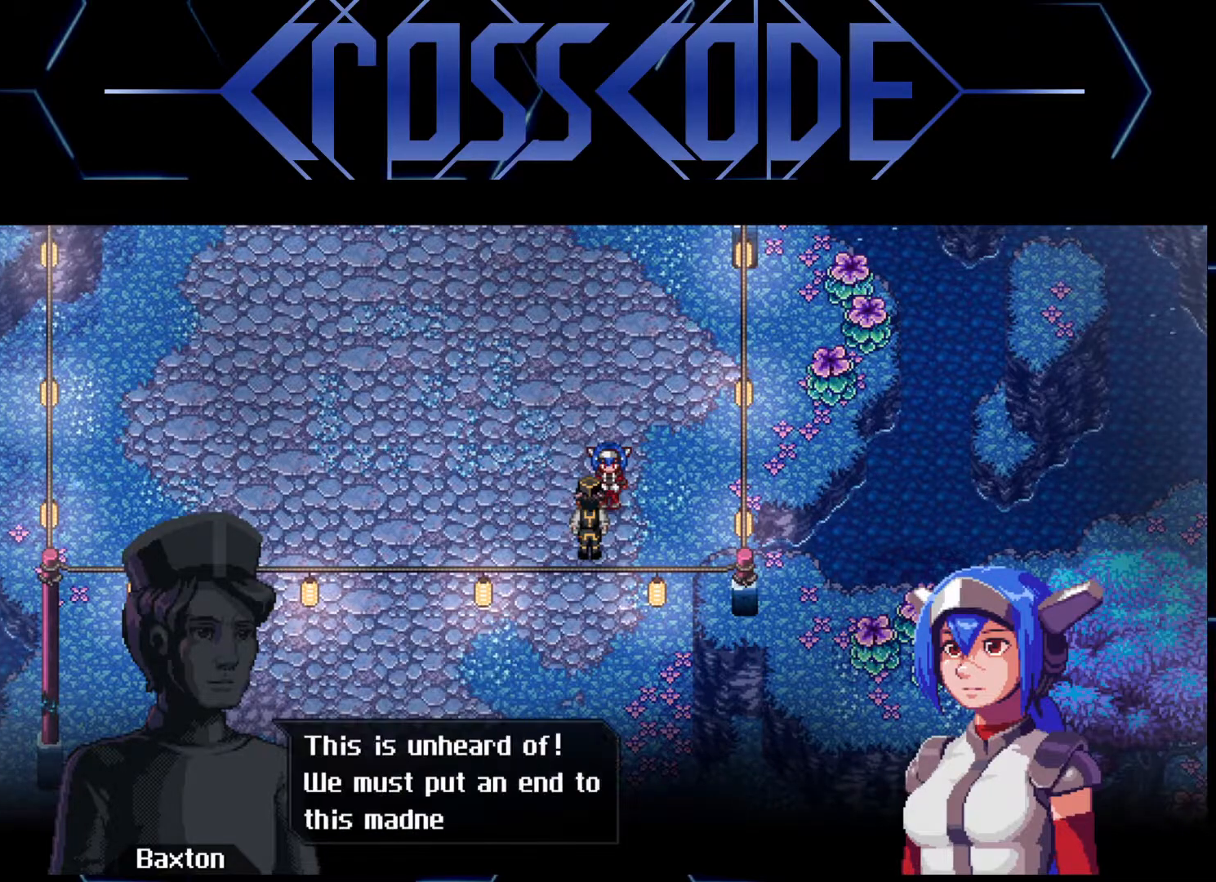
{"buttons": [], "left_stick": "center", "right_stick": "center", "events": []}
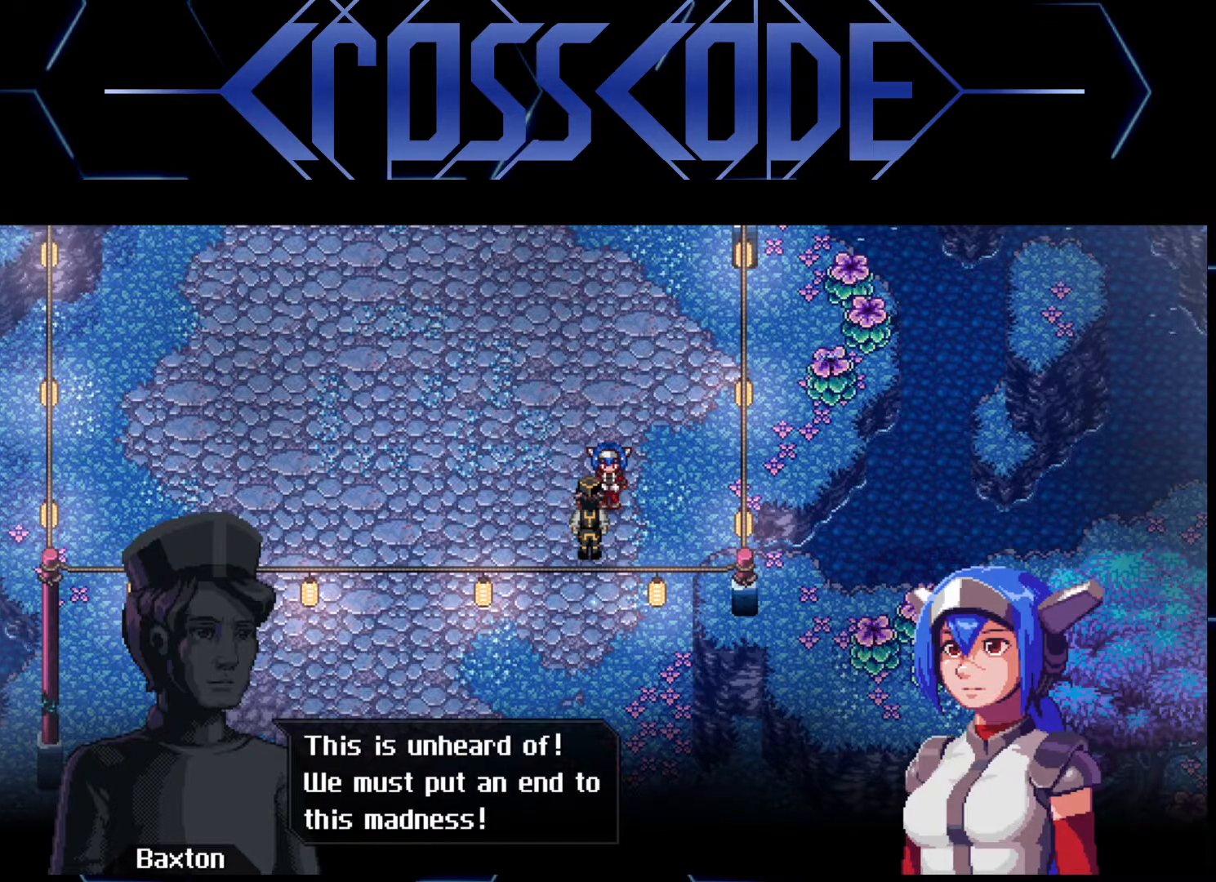
{"buttons": [], "left_stick": "center", "right_stick": "center", "events": []}
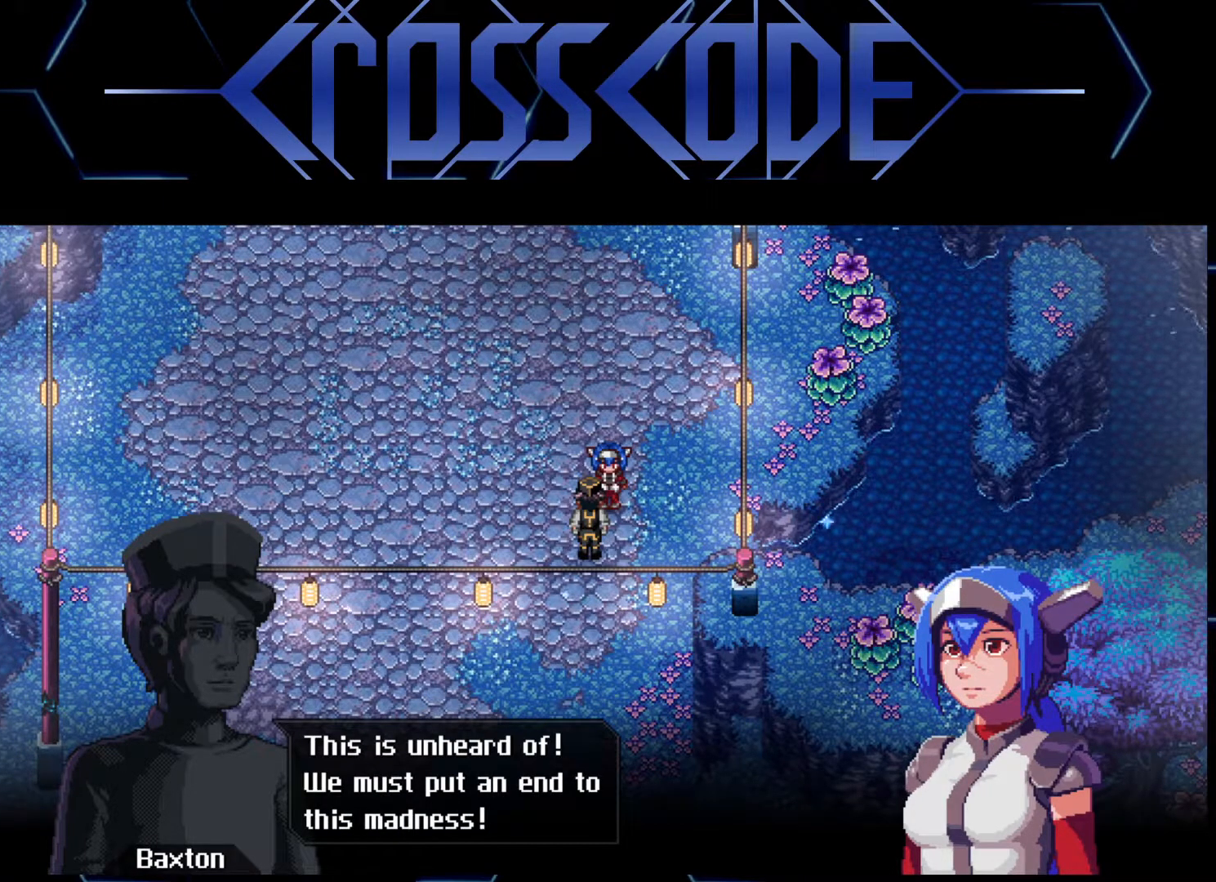
{"buttons": [], "left_stick": "center", "right_stick": "center", "events": []}
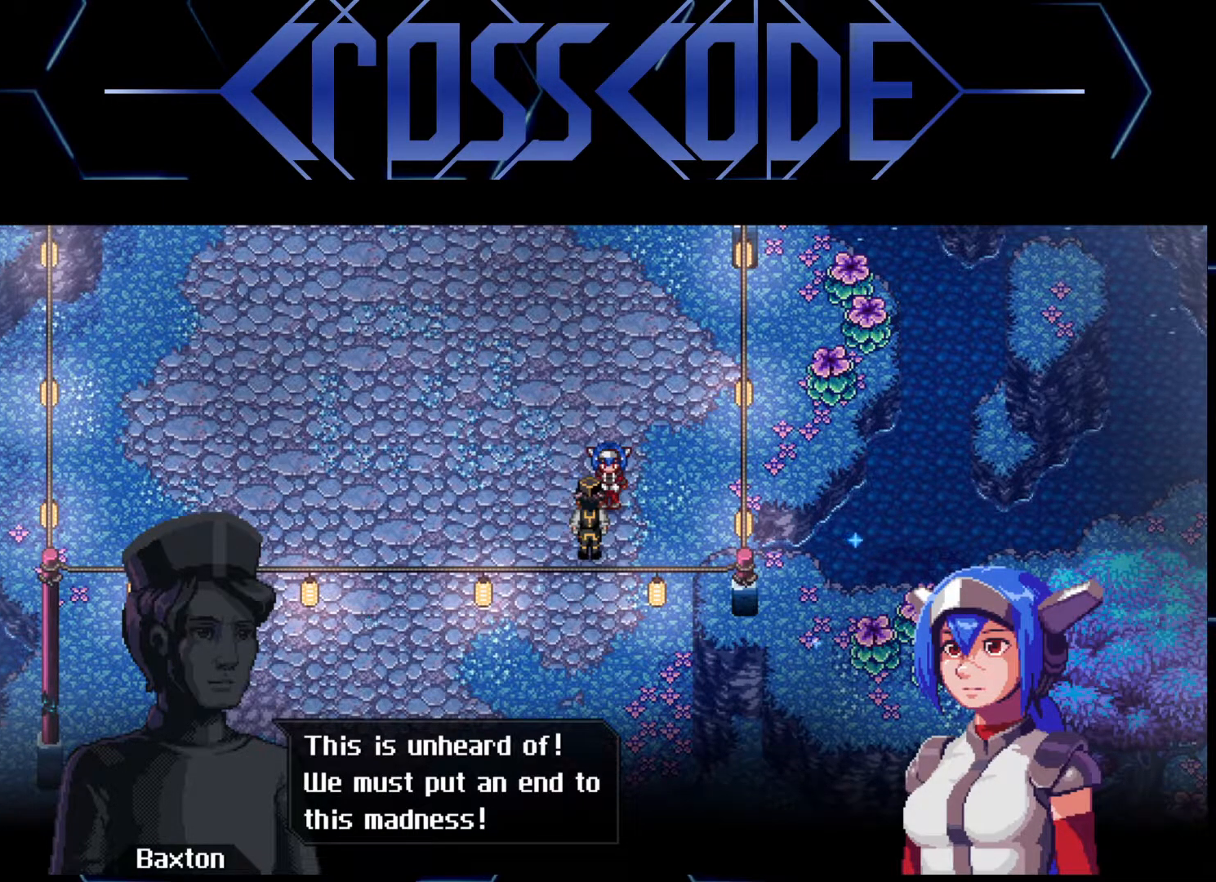
{"buttons": [], "left_stick": "center", "right_stick": "center", "events": []}
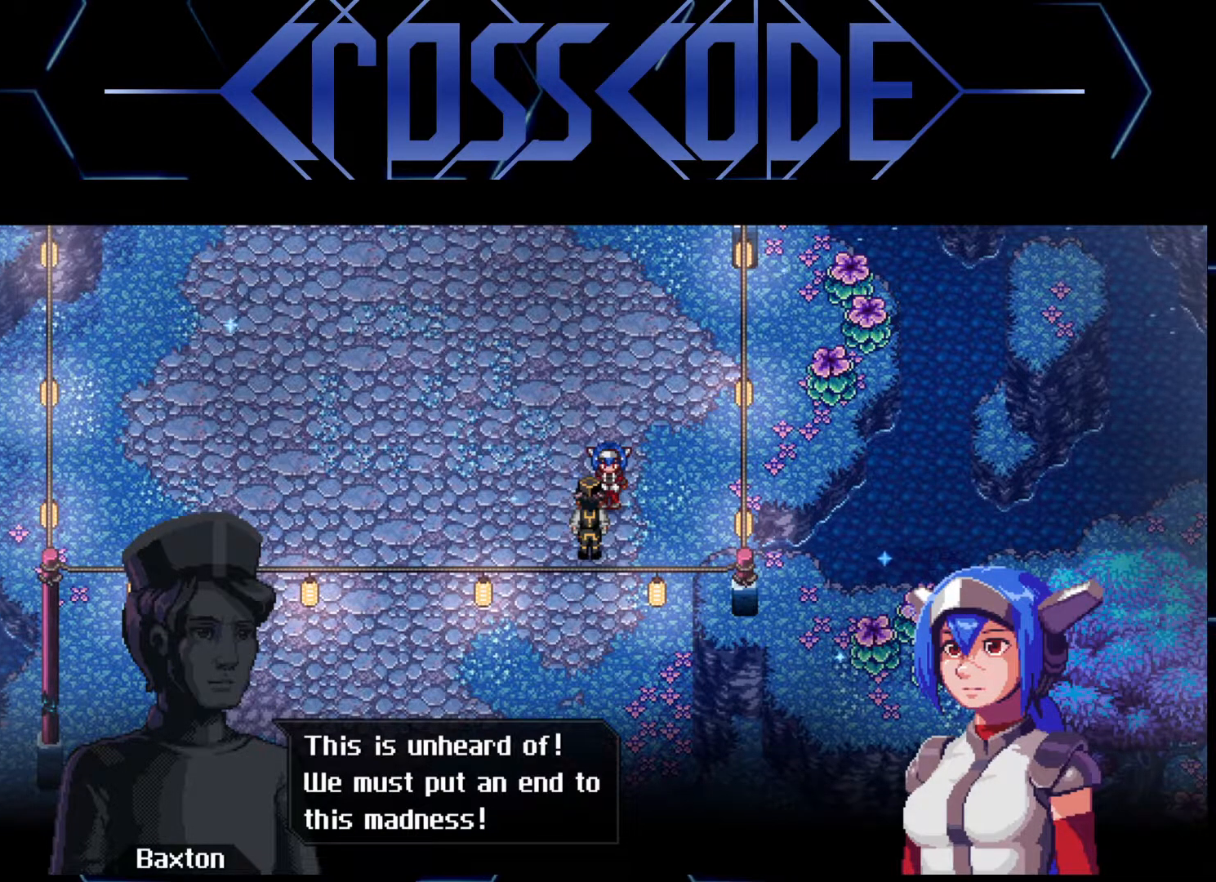
{"buttons": [], "left_stick": "center", "right_stick": "center", "events": []}
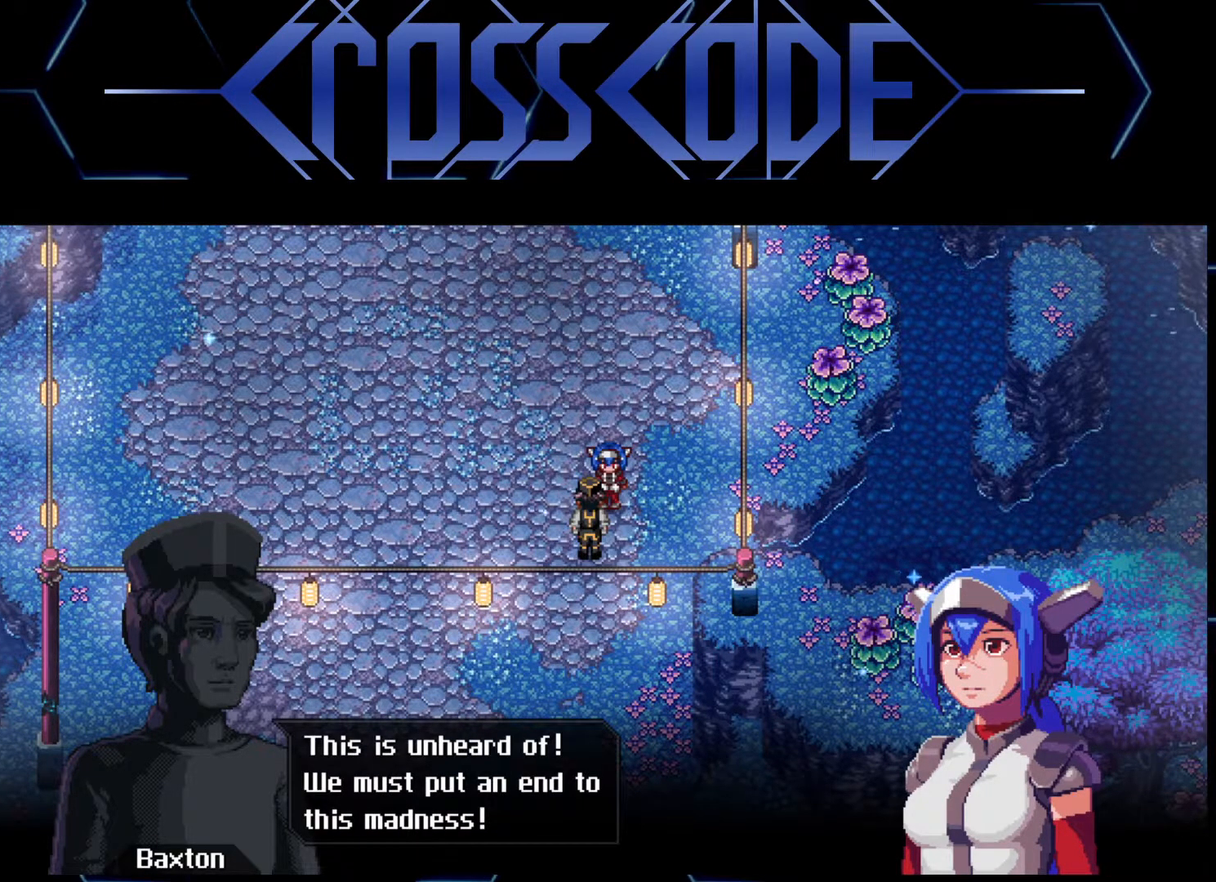
{"buttons": [], "left_stick": "center", "right_stick": "center", "events": []}
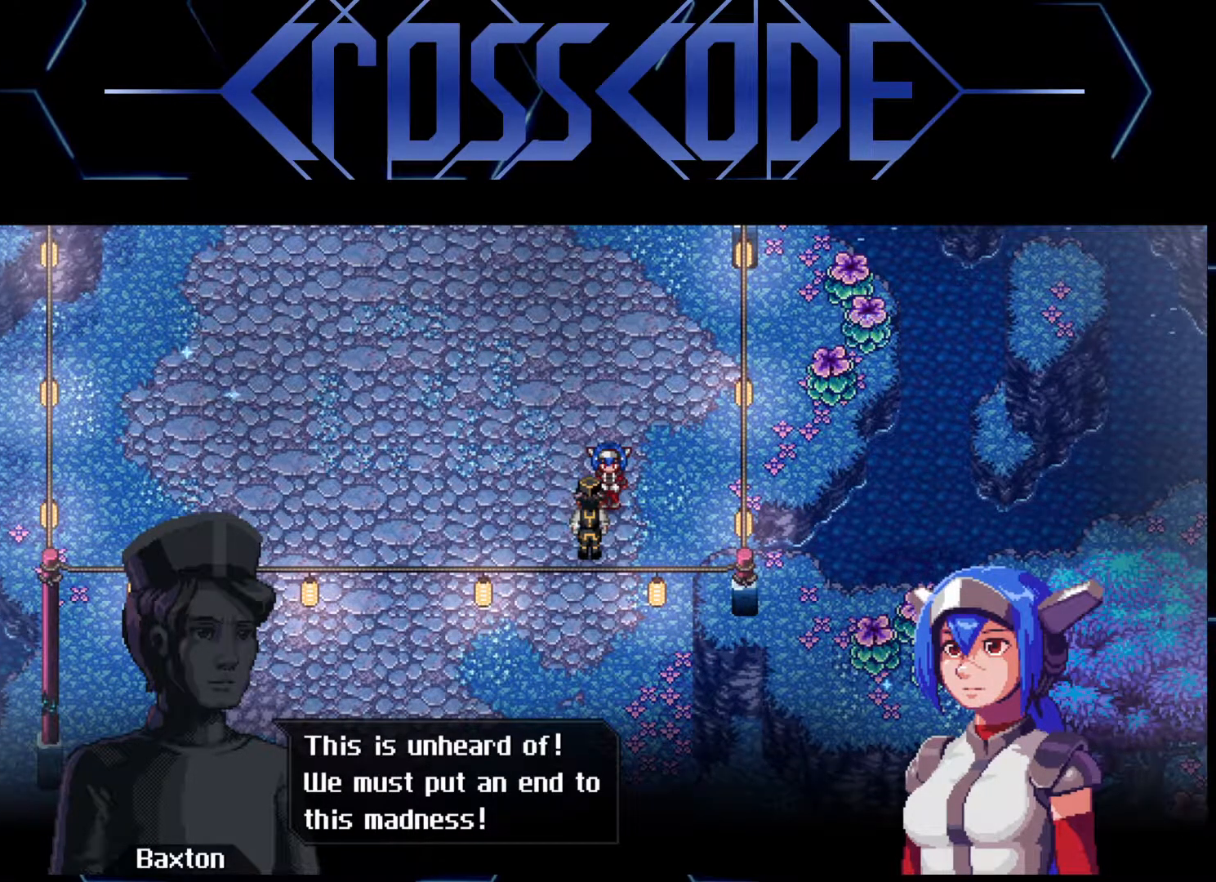
{"buttons": [], "left_stick": "center", "right_stick": "center", "events": [[200, "A", "down"], [300, "A", "up"]]}
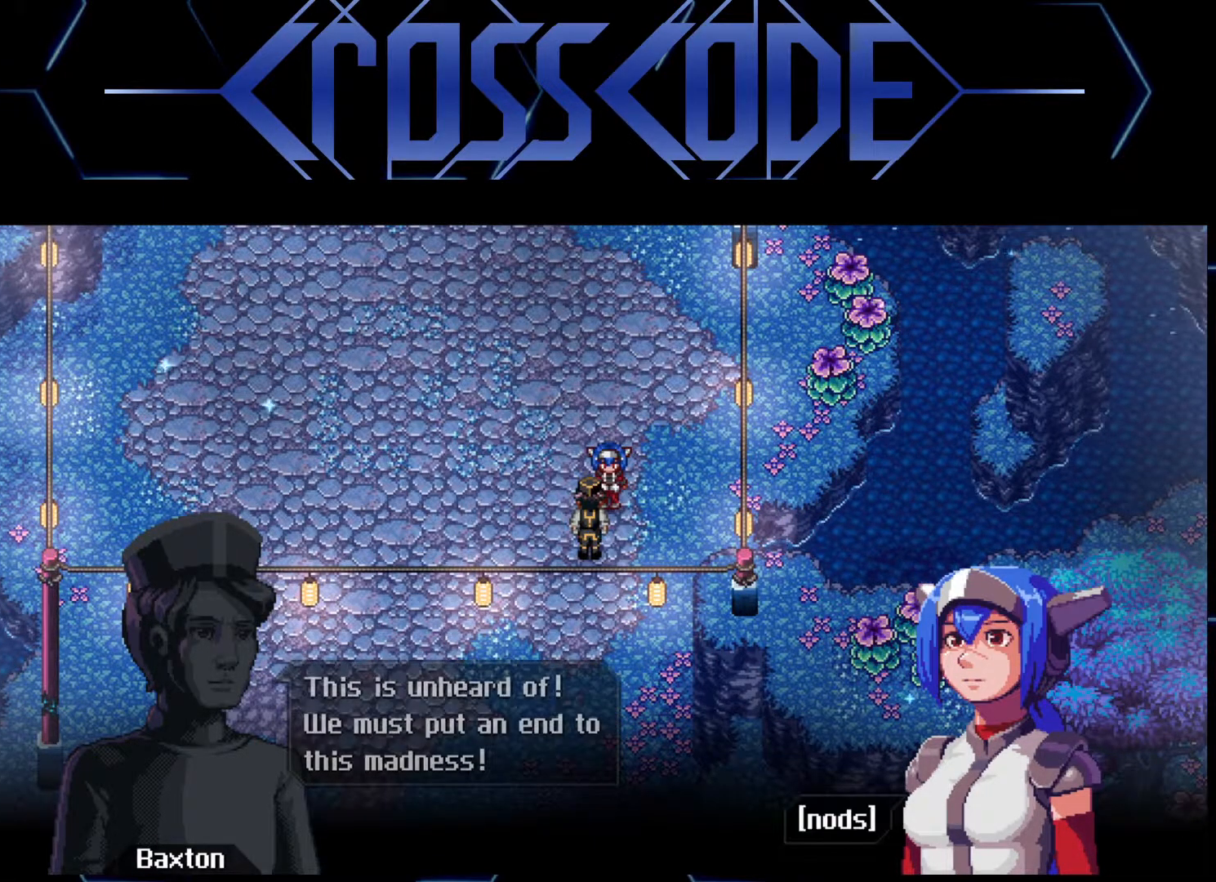
{"buttons": ["A"], "left_stick": "center", "right_stick": "center", "events": [[450, "A", "down"]]}
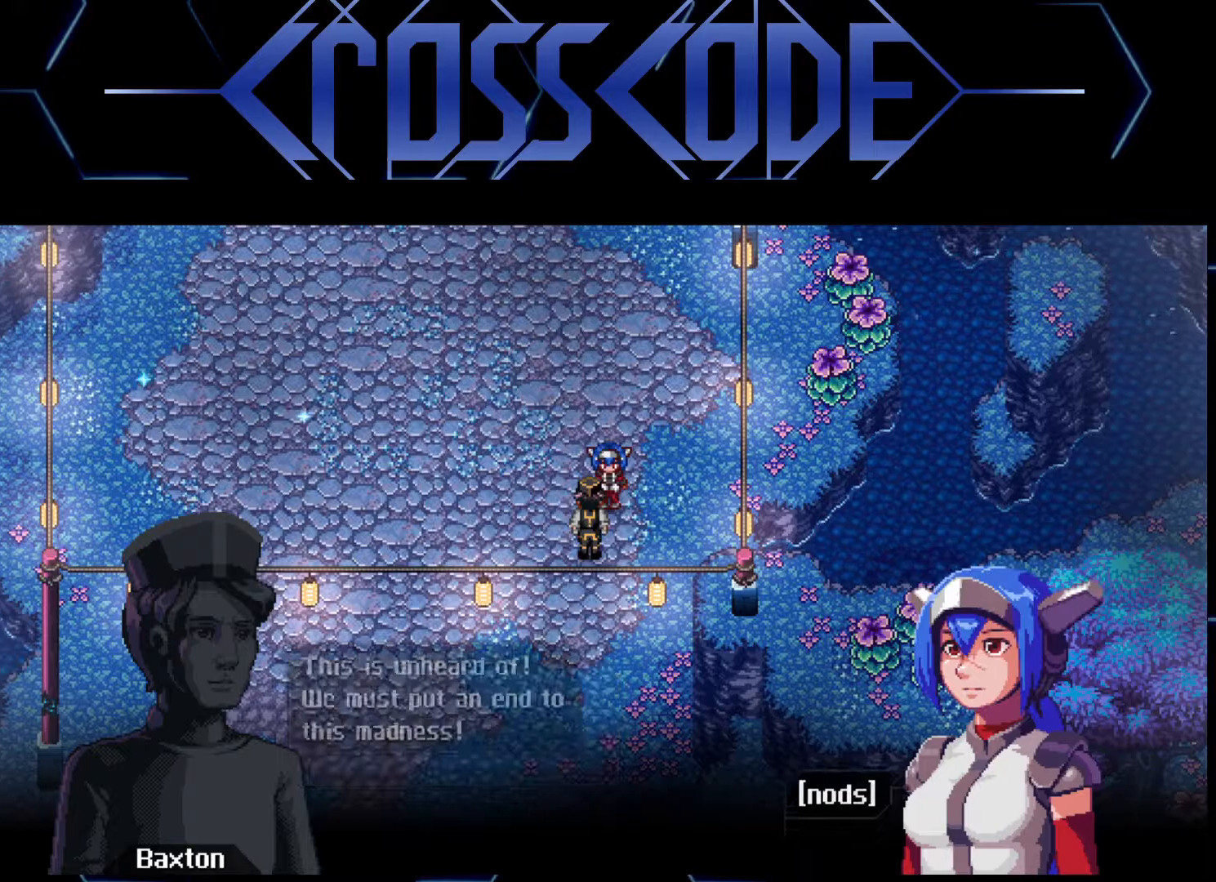
{"buttons": [], "left_stick": "center", "right_stick": "center", "events": [[50, "A", "up"]]}
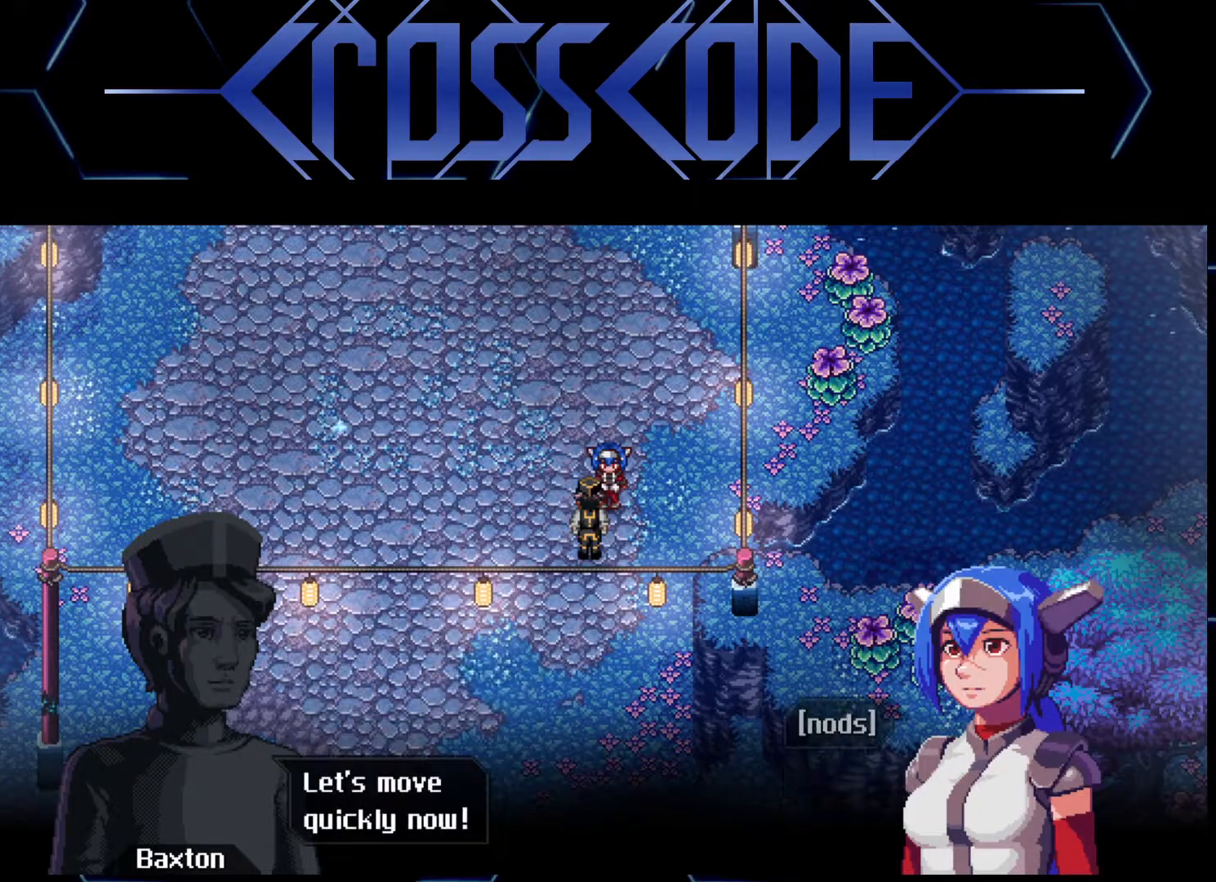
{"buttons": [], "left_stick": "center", "right_stick": "center", "events": []}
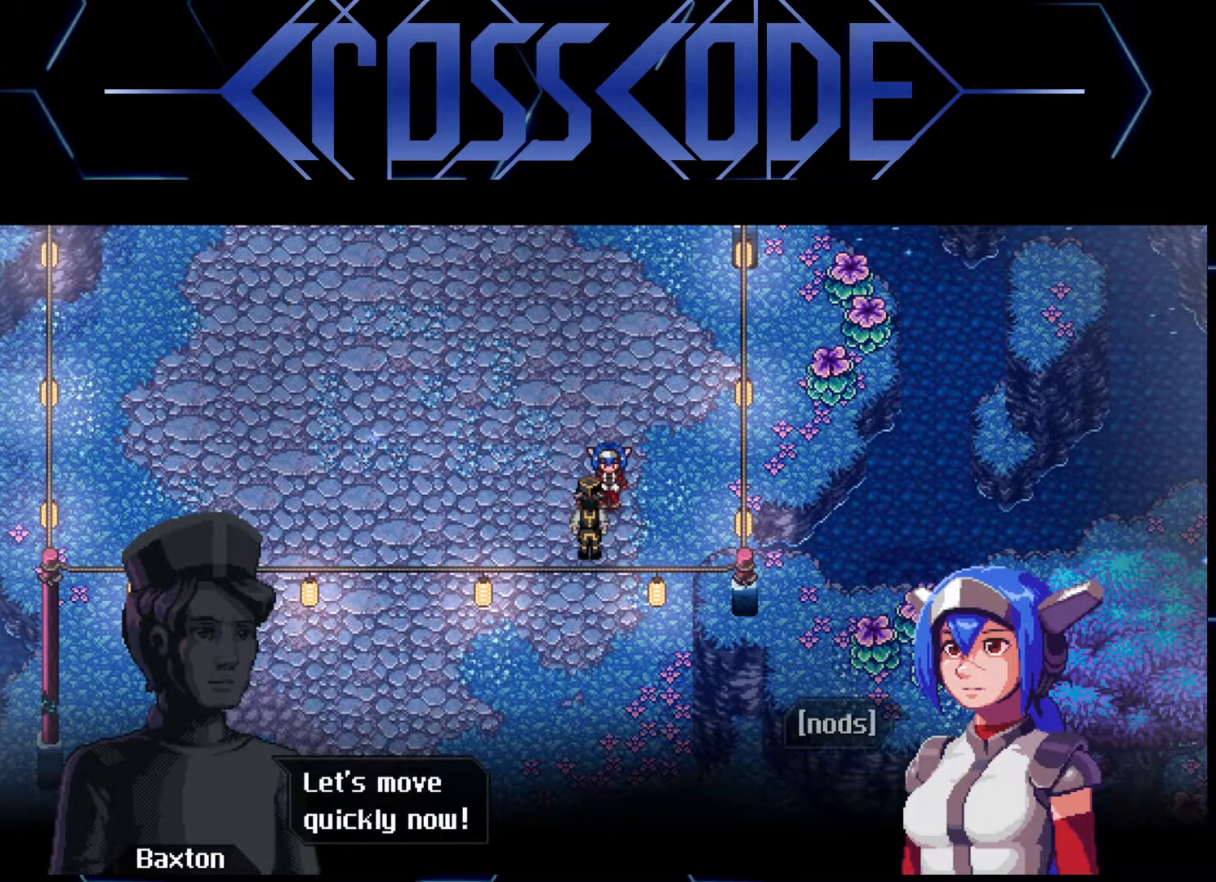
{"buttons": [], "left_stick": "center", "right_stick": "center", "events": [[150, "A", "down"], [233, "A", "up"]]}
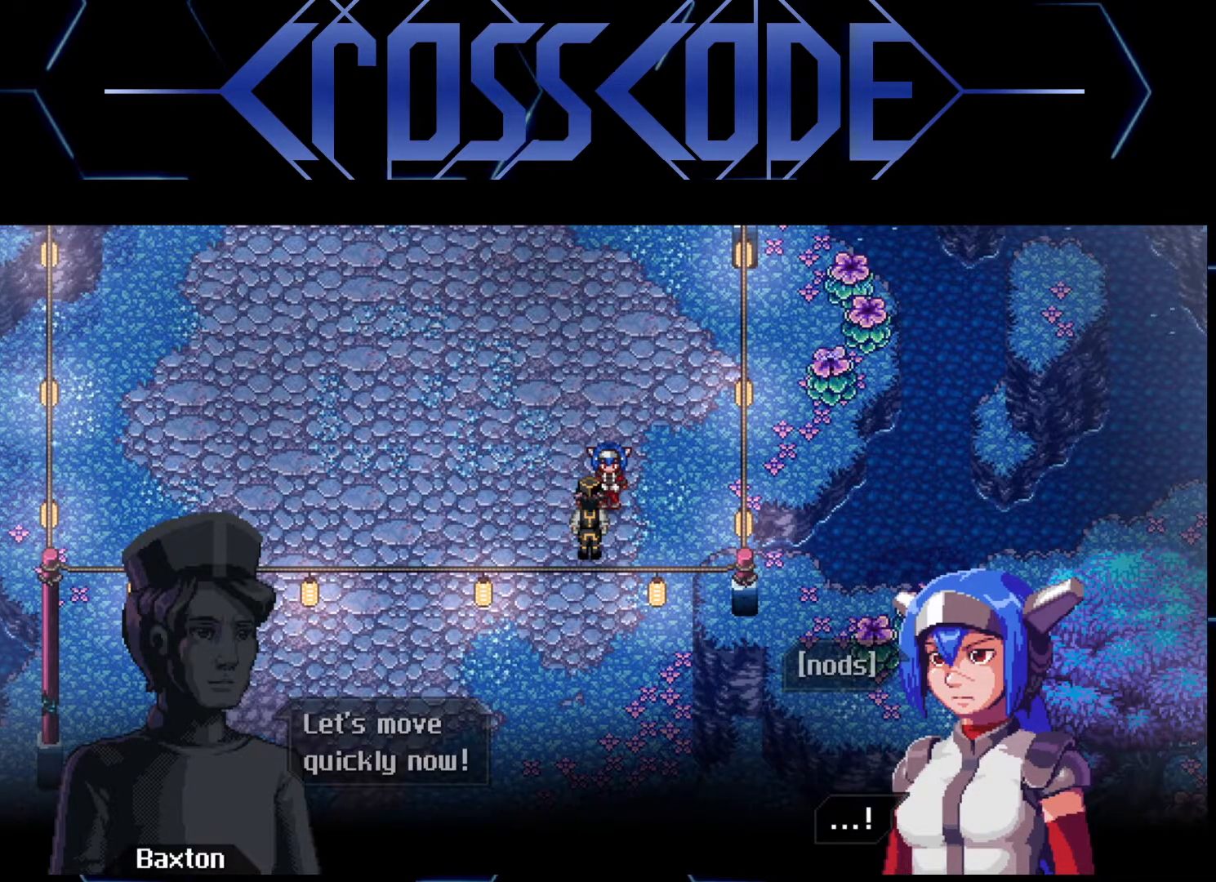
{"buttons": [], "left_stick": "center", "right_stick": "center", "events": []}
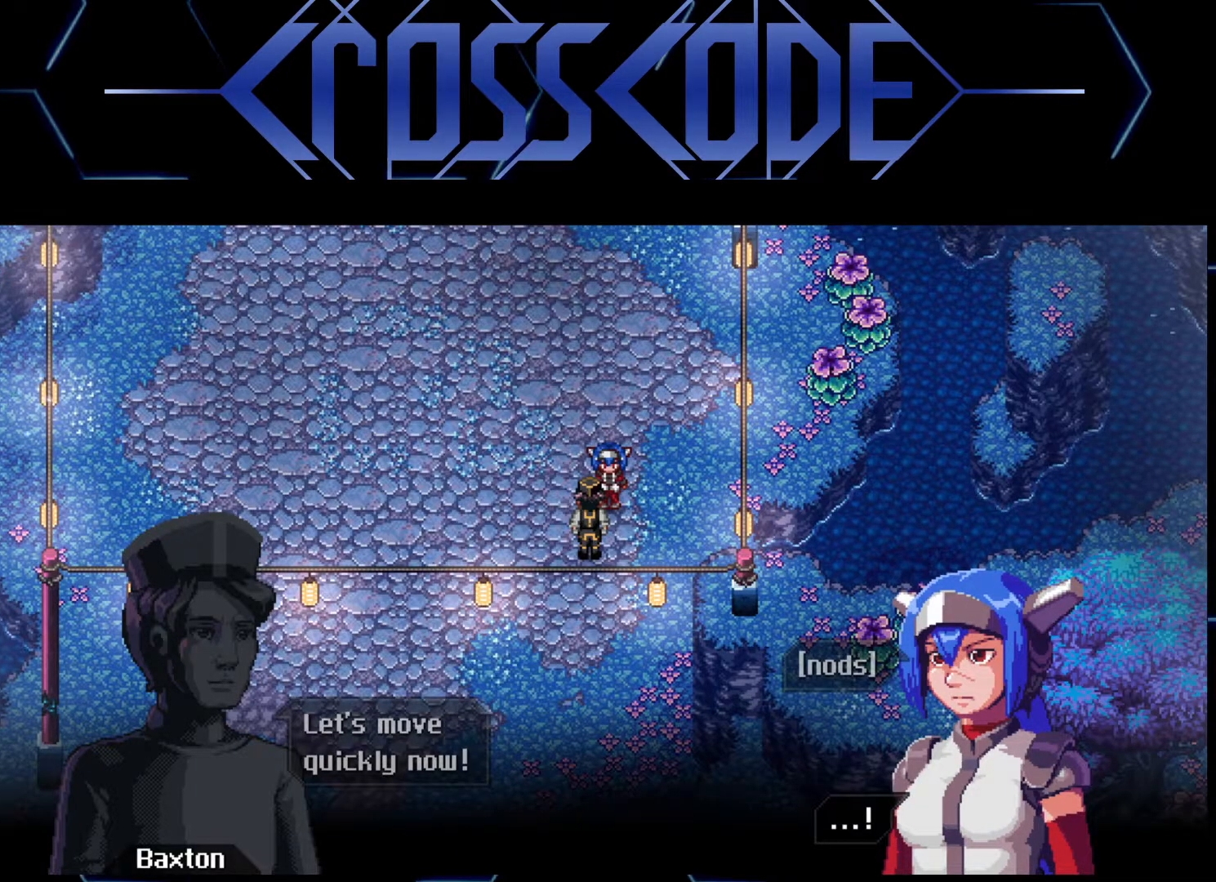
{"buttons": [], "left_stick": "center", "right_stick": "center", "events": [[117, "A", "down"], [217, "A", "up"]]}
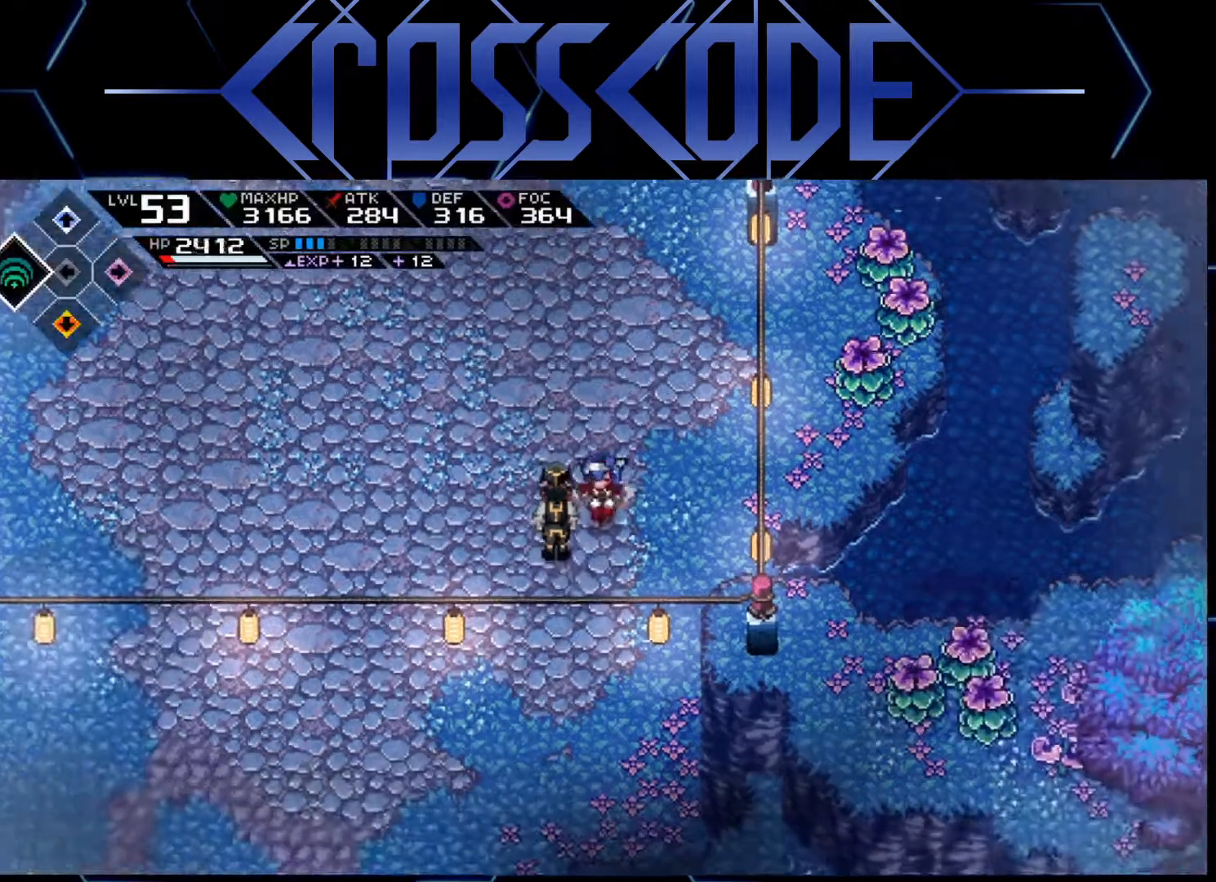
{"buttons": [], "left_stick": "center", "right_stick": "center", "events": []}
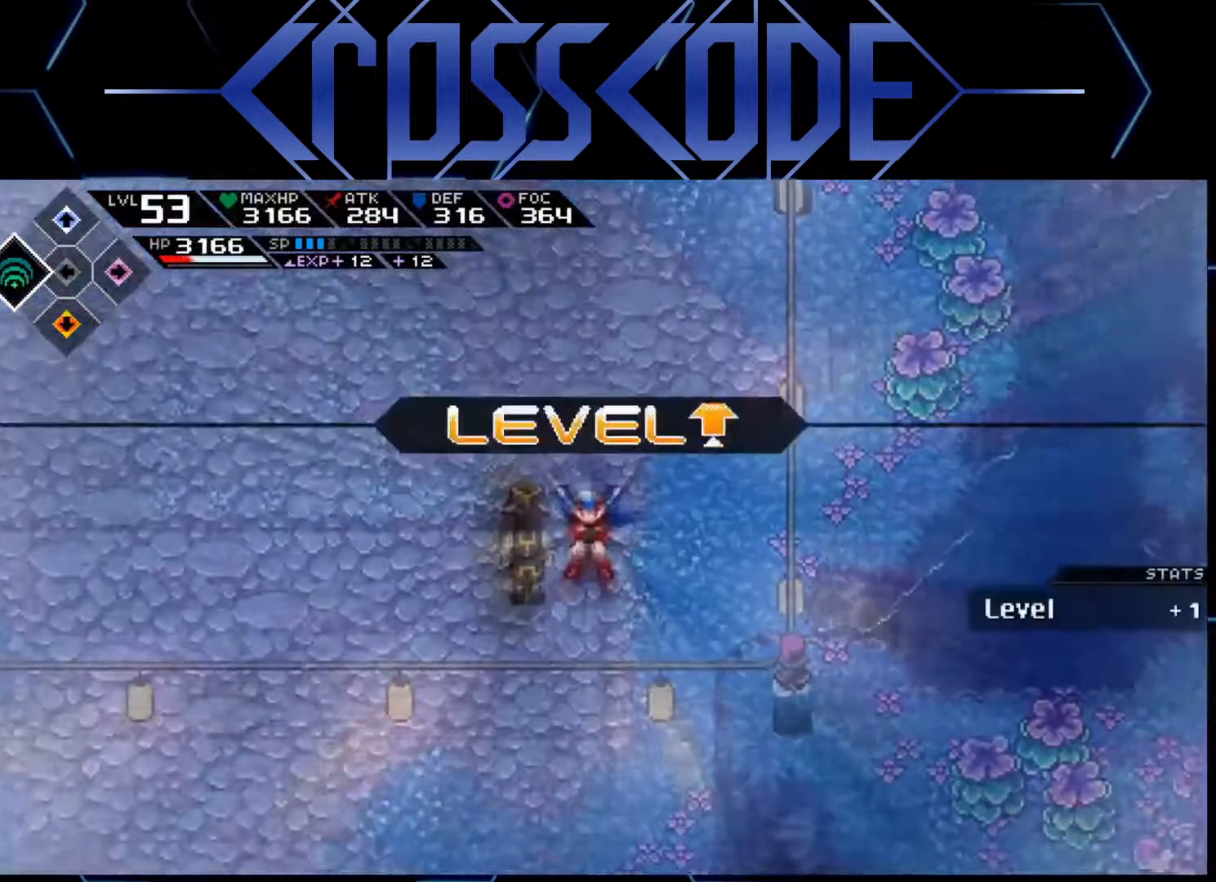
{"buttons": [], "left_stick": "center", "right_stick": "center", "events": []}
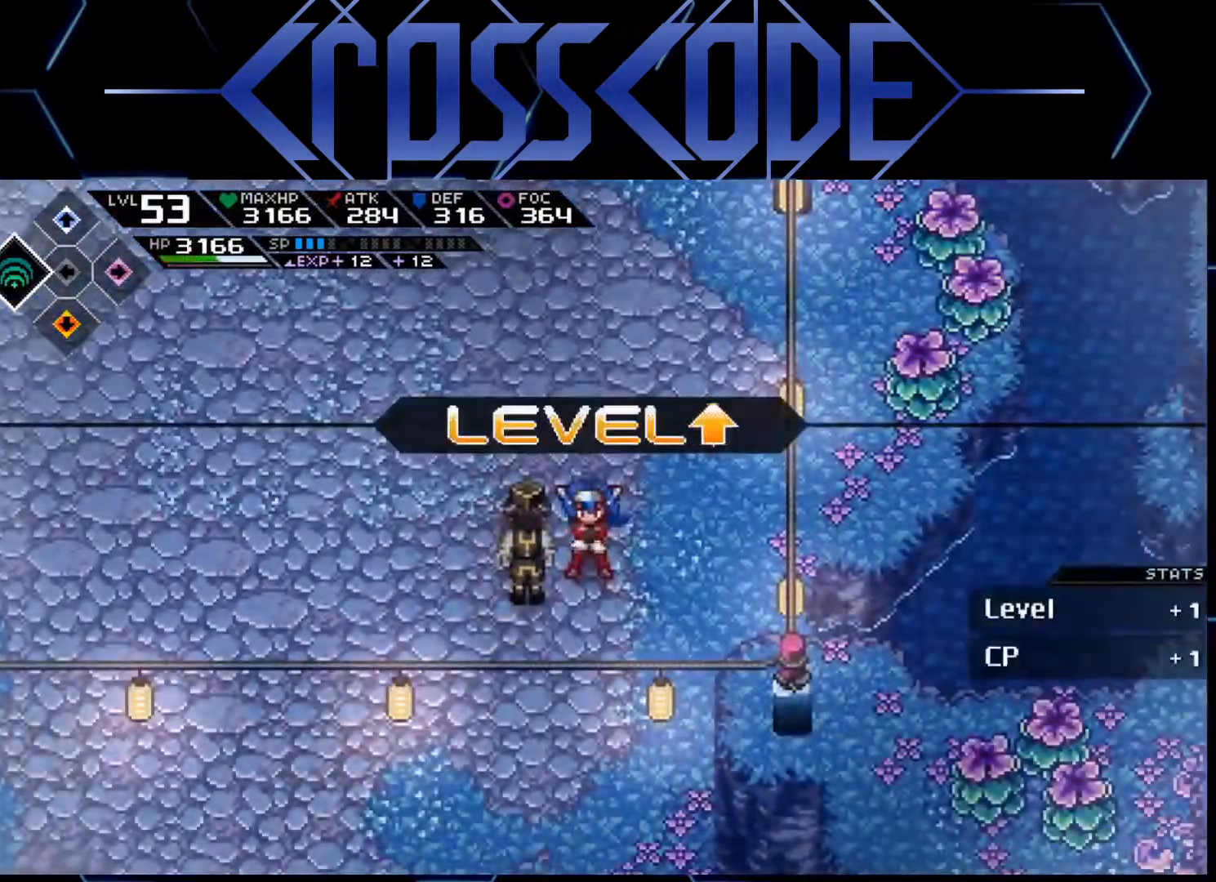
{"buttons": [], "left_stick": "center", "right_stick": "center", "events": [[350, "A", "down"], [450, "A", "up"]]}
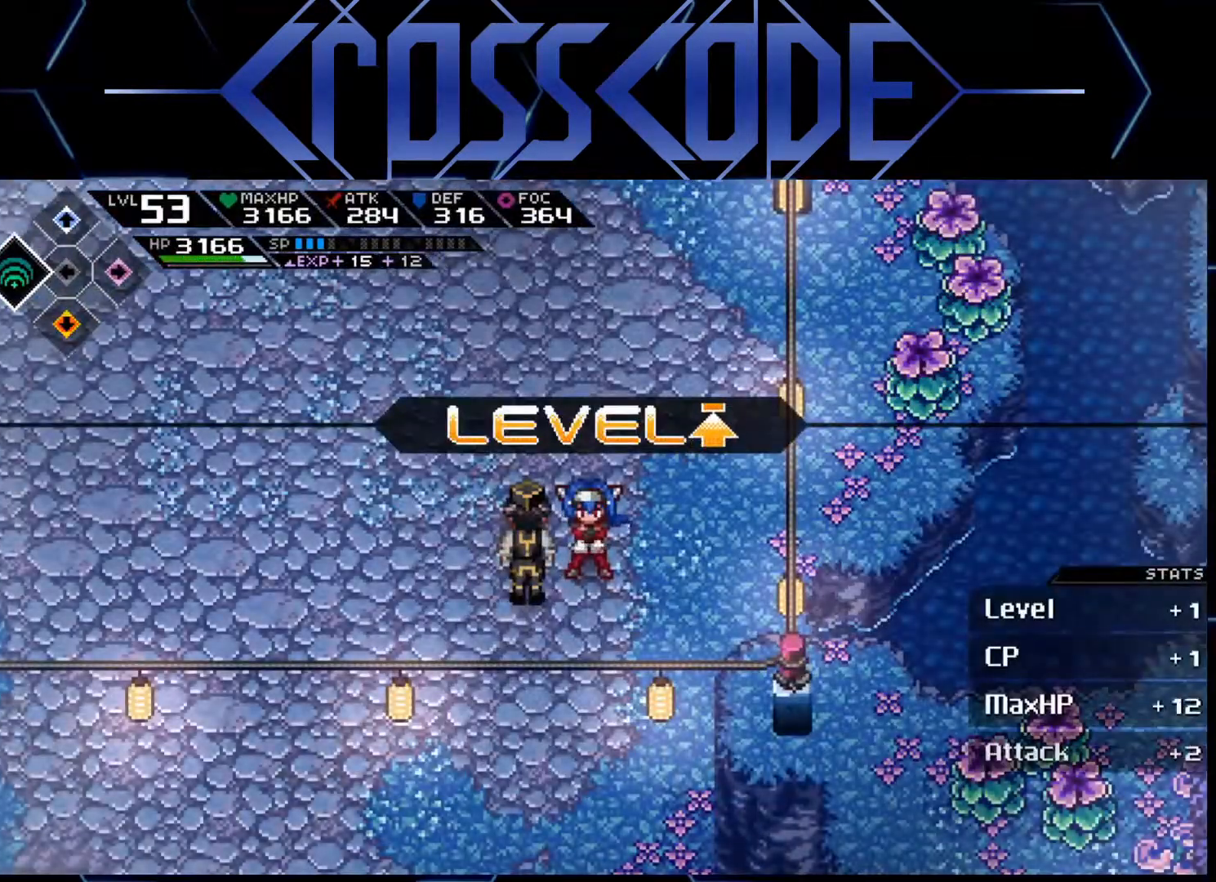
{"buttons": [], "left_stick": "center", "right_stick": "center", "events": []}
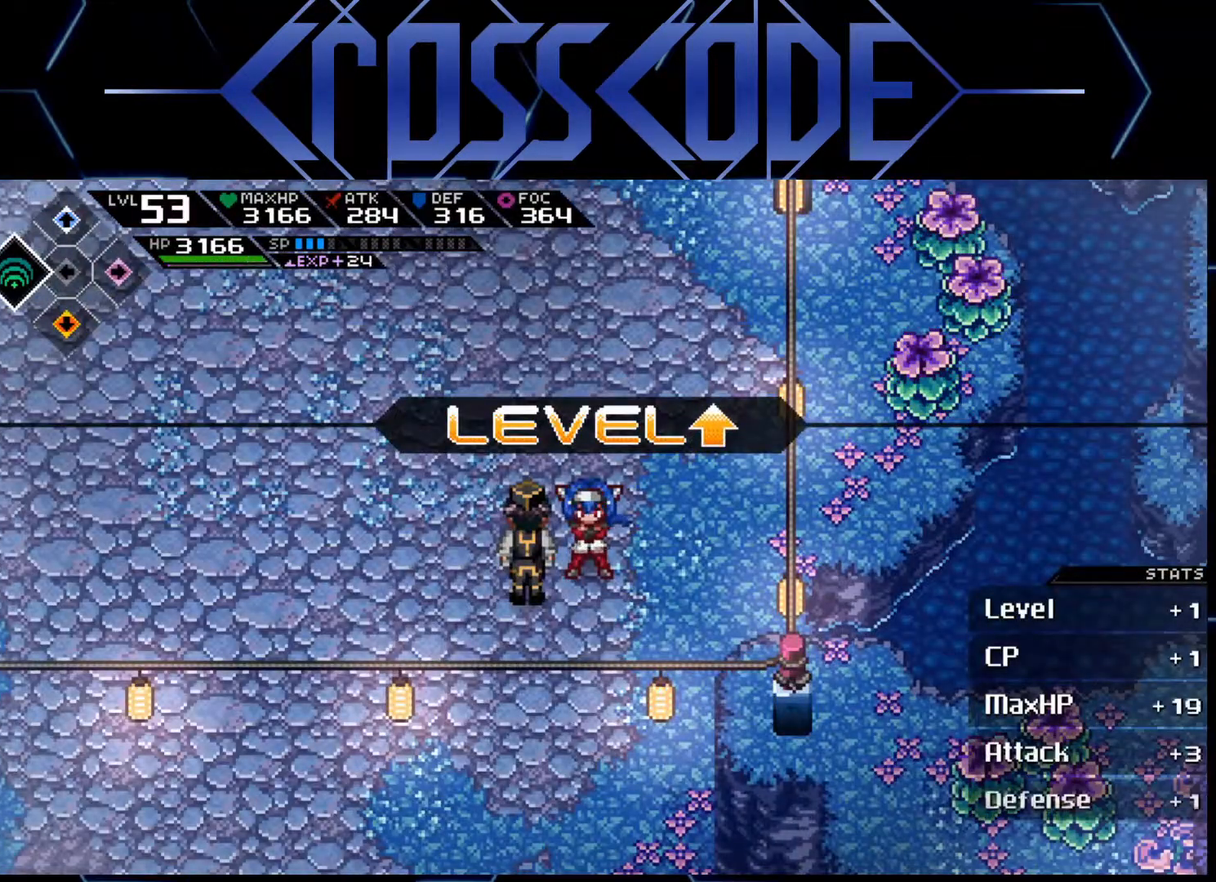
{"buttons": [], "left_stick": "center", "right_stick": "center", "events": []}
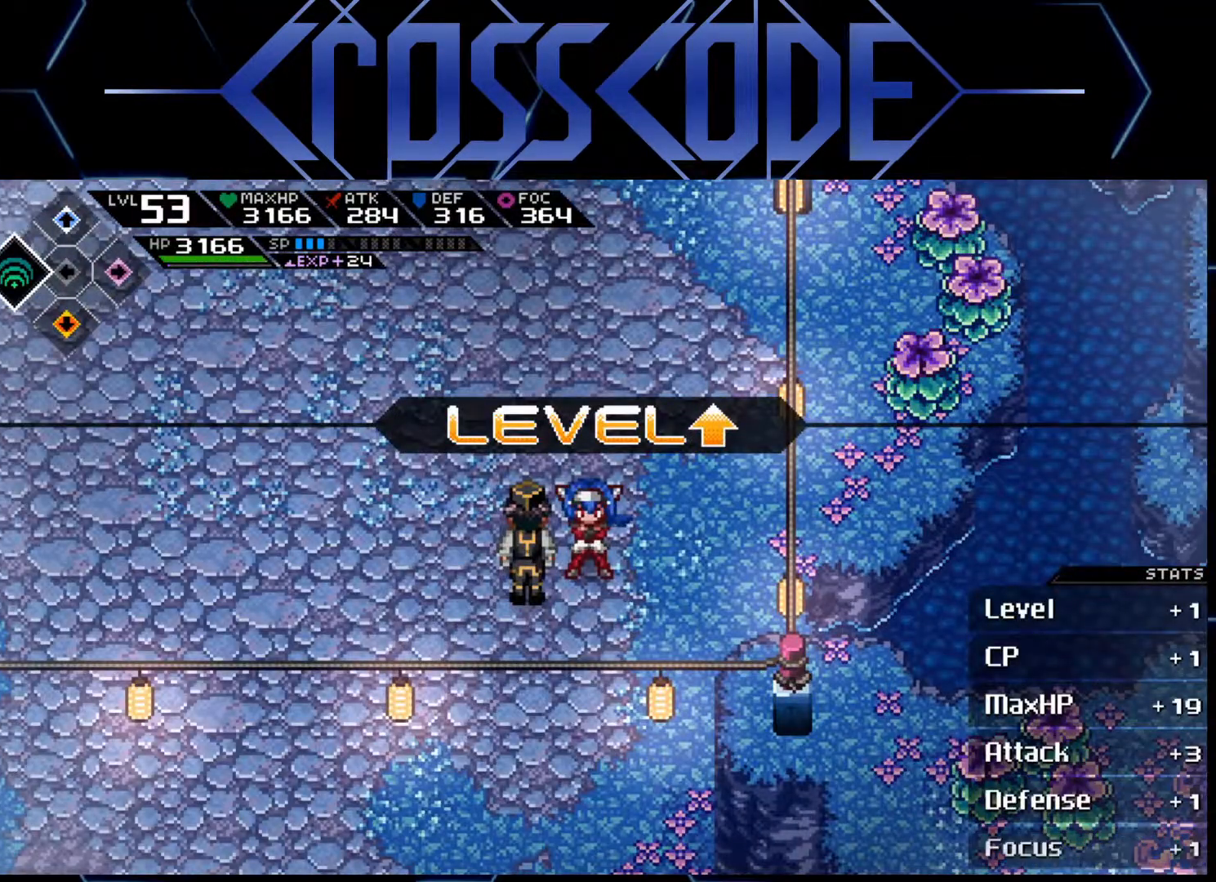
{"buttons": [], "left_stick": "center", "right_stick": "center", "events": [[433, "A", "down"], [500, "A", "up"]]}
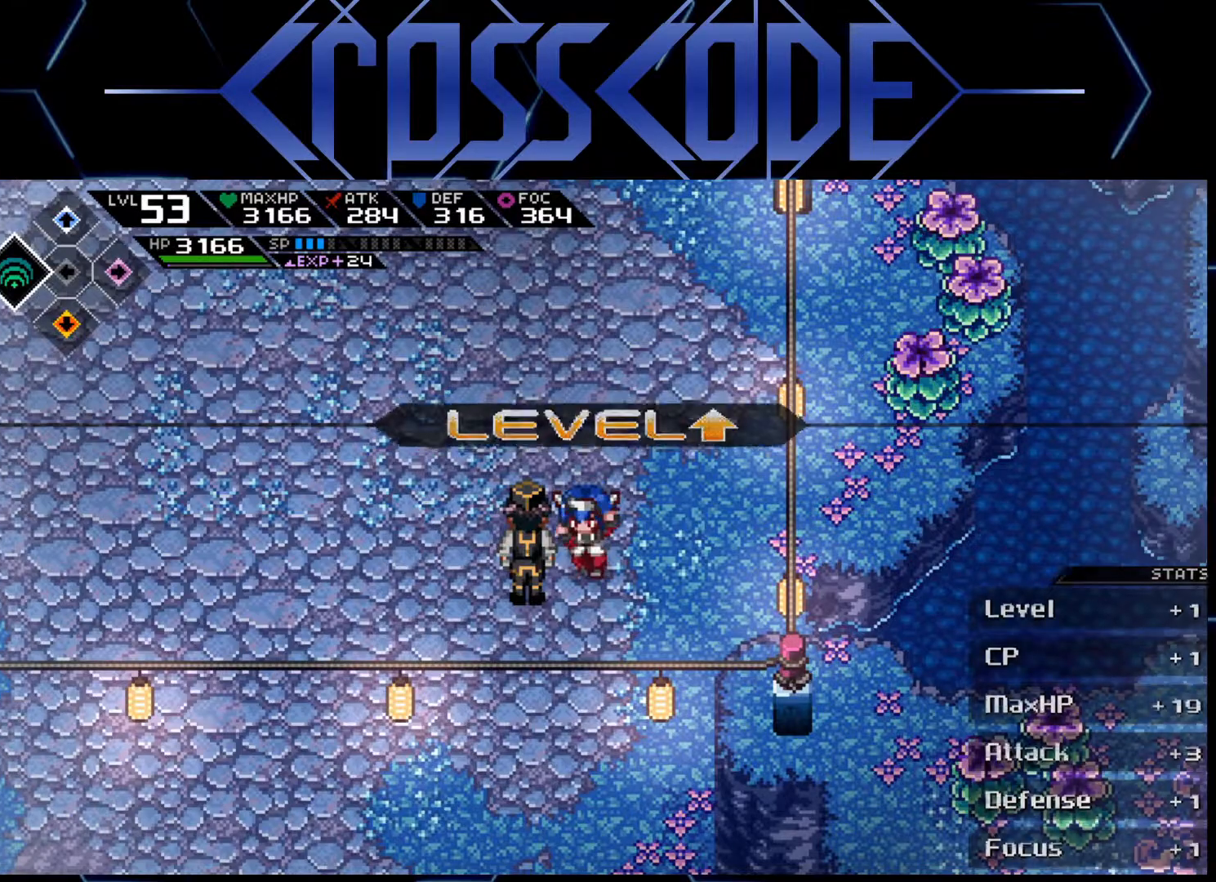
{"buttons": [], "left_stick": "center", "right_stick": "center", "events": []}
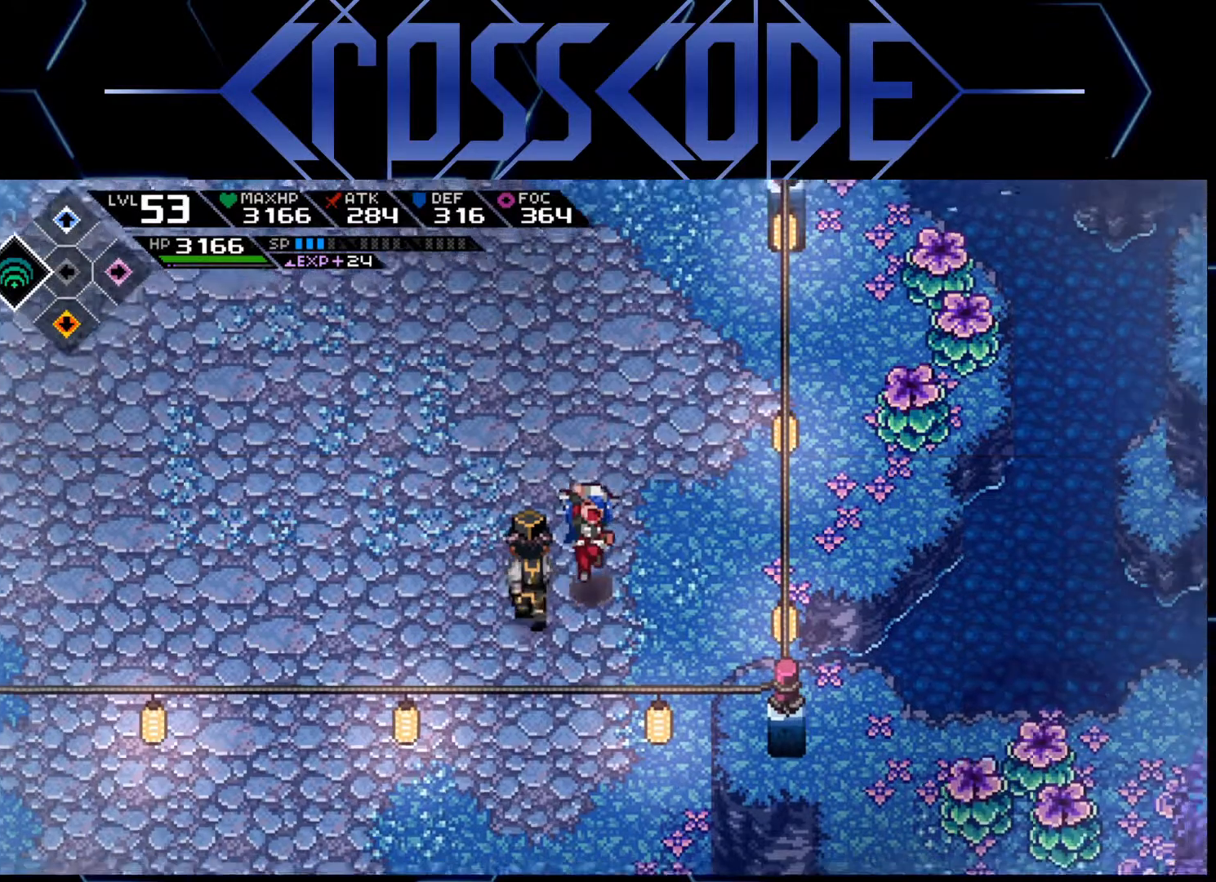
{"buttons": [], "left_stick": "center", "right_stick": "center", "events": []}
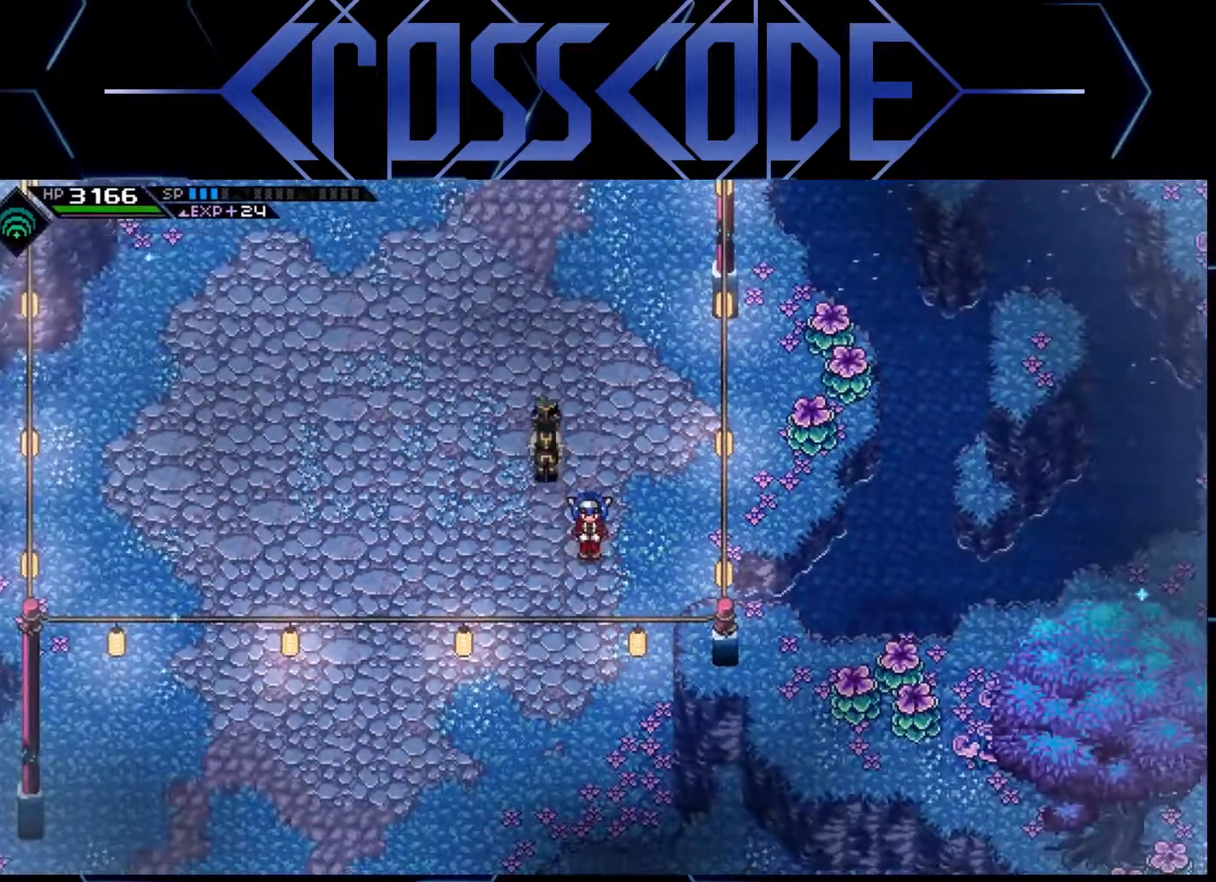
{"buttons": ["L2"], "left_stick": "center", "right_stick": "center", "events": [[417, "L2", "down"]]}
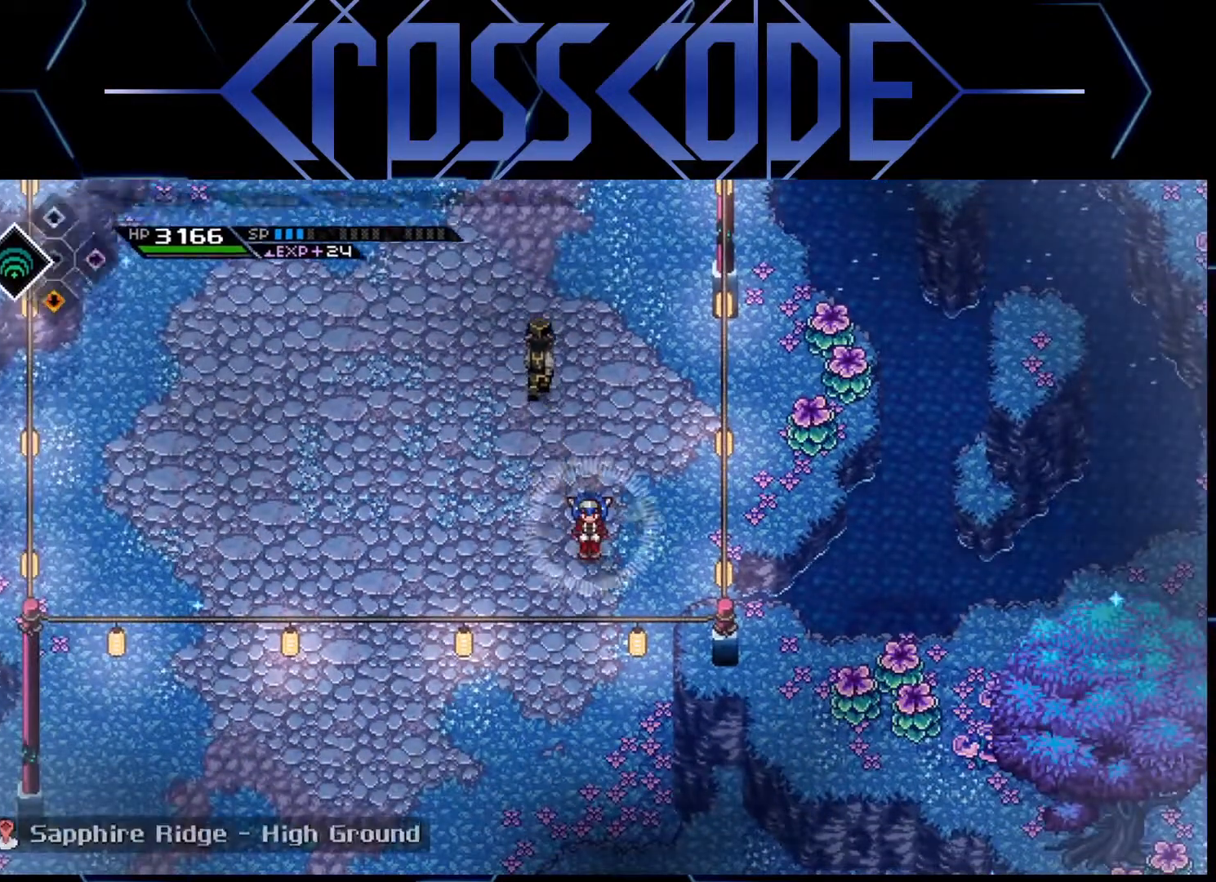
{"buttons": [], "left_stick": "center", "right_stick": "center", "events": [[233, "left_stick", "right"], [317, "left_stick", "center"], [417, "L2", "up"]]}
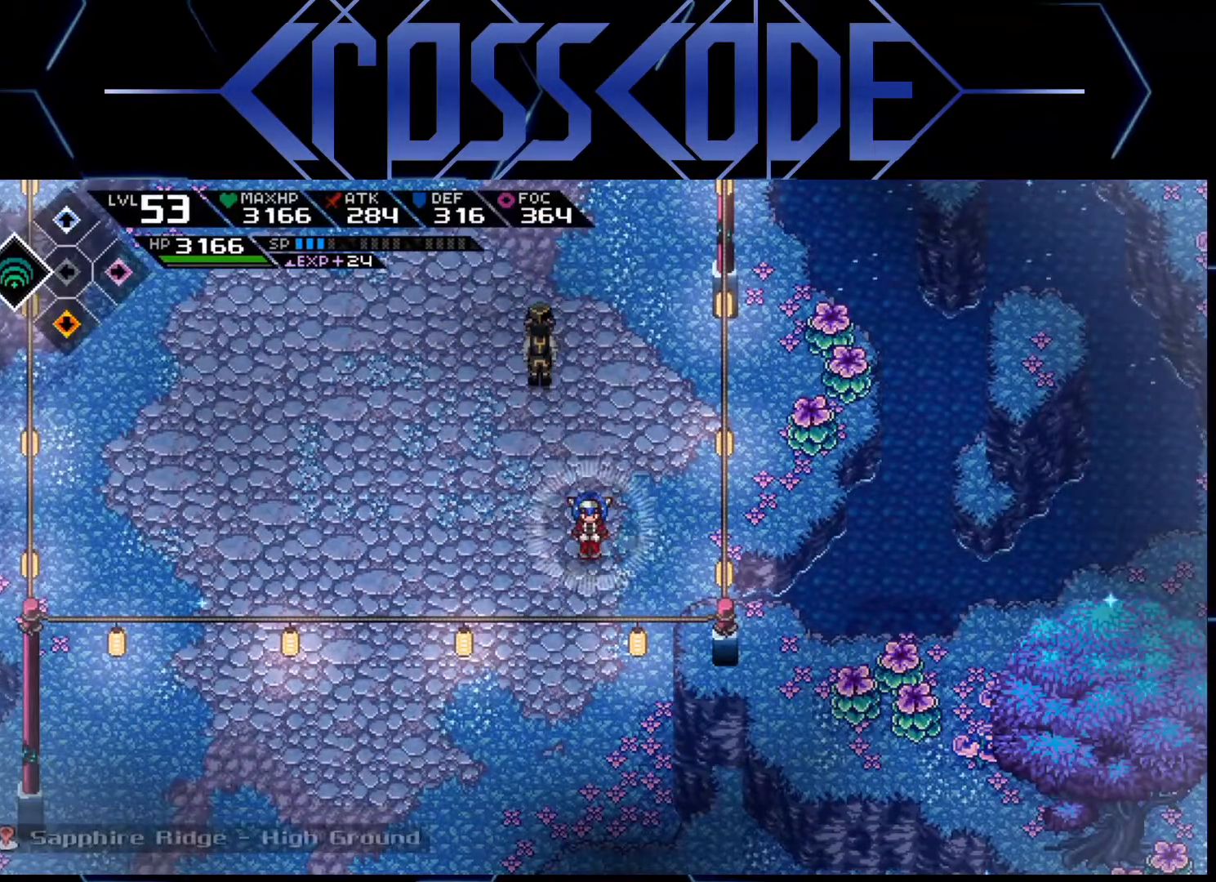
{"buttons": [], "left_stick": "center", "right_stick": "center", "events": [[133, "SELECT", "down"], [267, "SELECT", "up"]]}